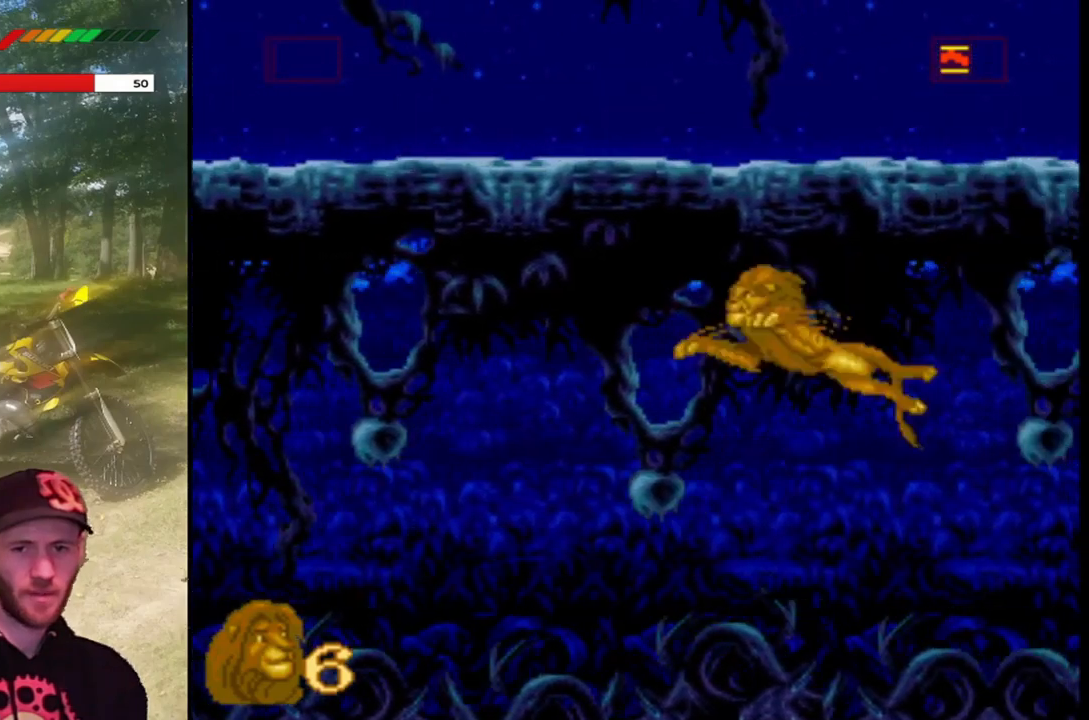
Gameplay with a controller (PlayStation layout); each line is a JSON object with the inputs held at the frame after it. "events" lists button and stick changes between this image and that frame as [ms after this image, input, new state], when the widget could be followed in between. Not read: right_stick.
{"buttons": ["DPAD_LEFT"], "left_stick": "center", "events": [[201, "CROSS", "down"], [401, "CROSS", "up"]]}
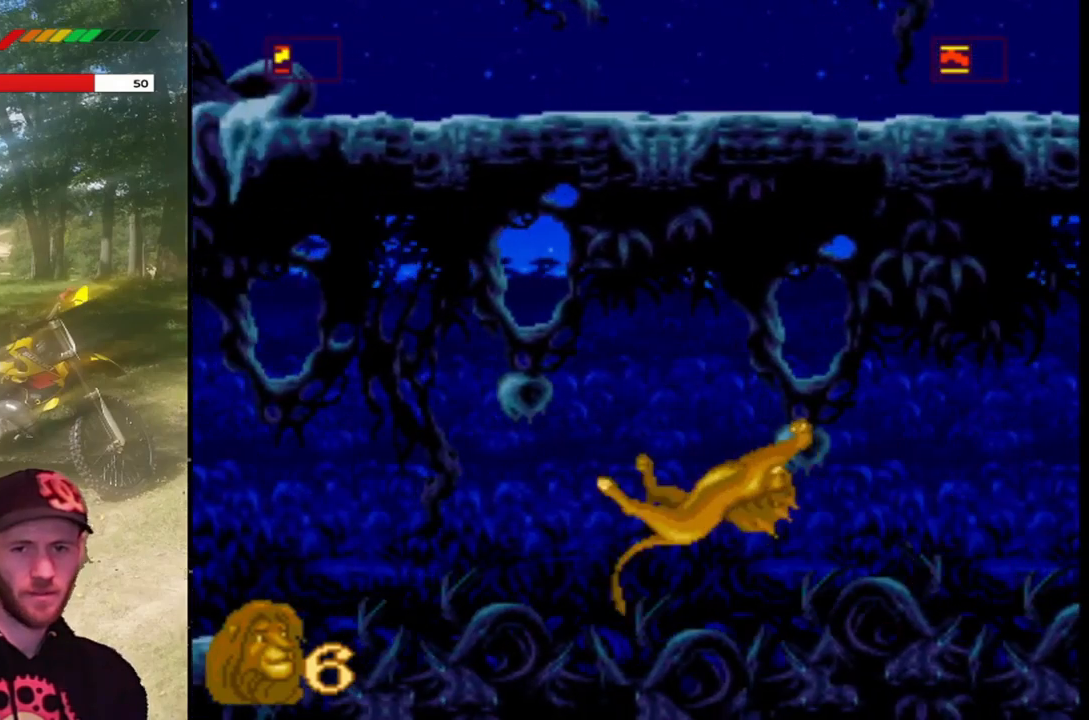
{"buttons": [], "left_stick": "center", "events": [[67, "CROSS", "down"], [167, "CROSS", "up"], [233, "DPAD_LEFT", "up"], [334, "DPAD_LEFT", "down"], [500, "DPAD_LEFT", "up"]]}
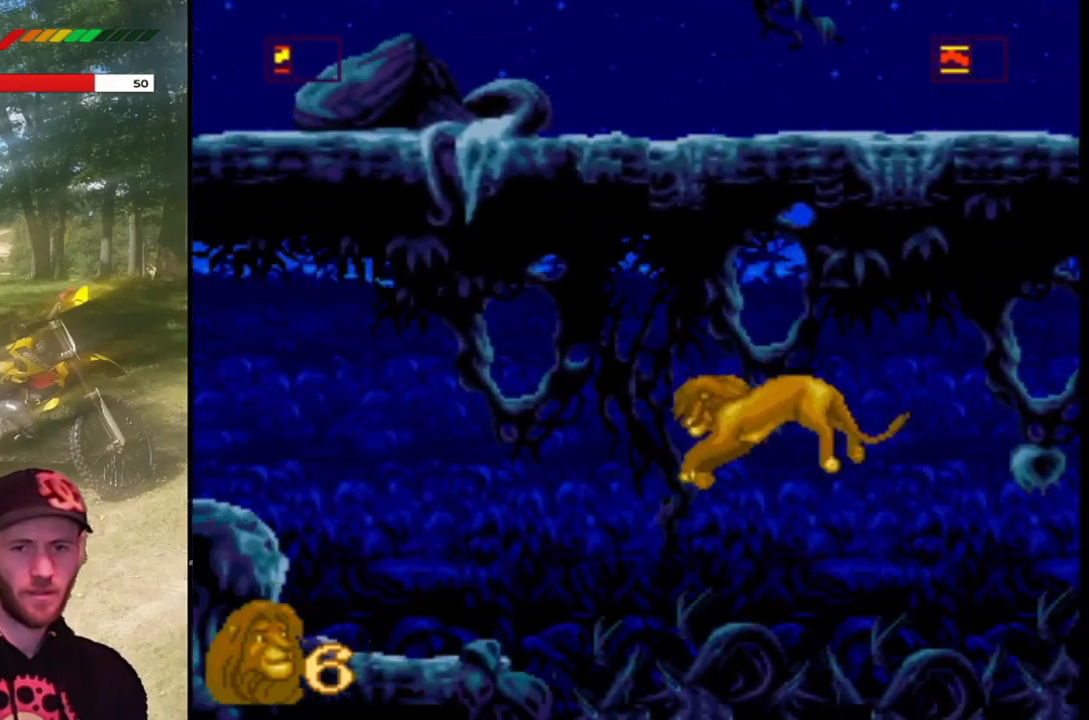
{"buttons": ["DPAD_LEFT"], "left_stick": "center", "events": [[234, "DPAD_LEFT", "down"], [301, "CROSS", "down"], [468, "CROSS", "up"]]}
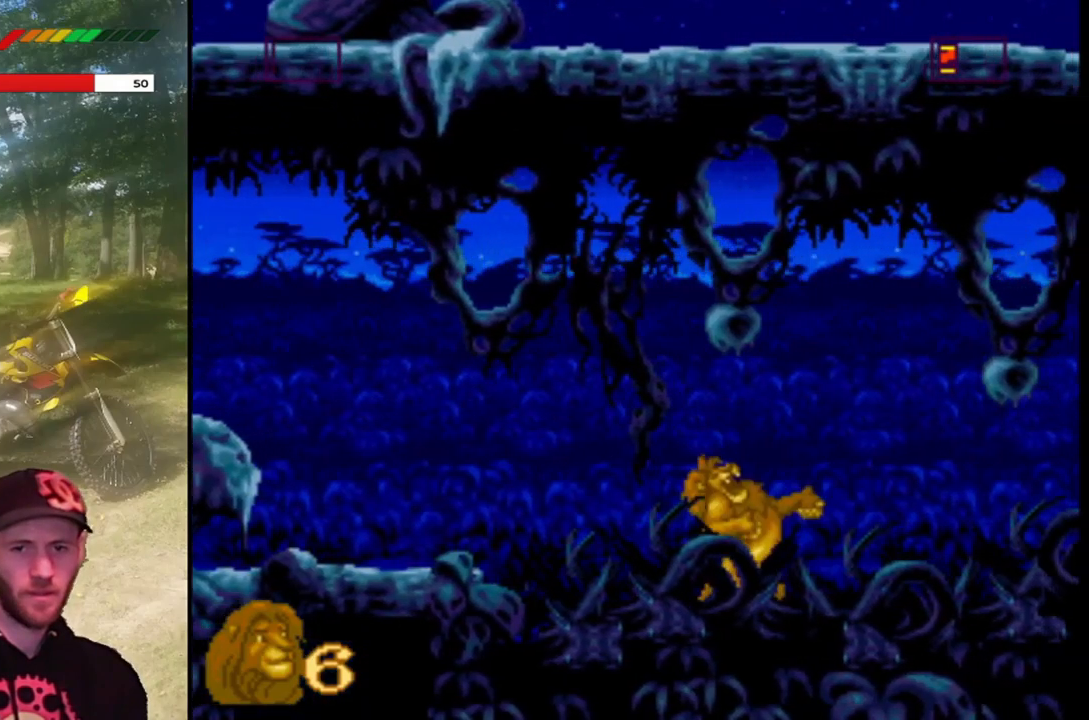
{"buttons": ["DPAD_LEFT"], "left_stick": "center", "events": []}
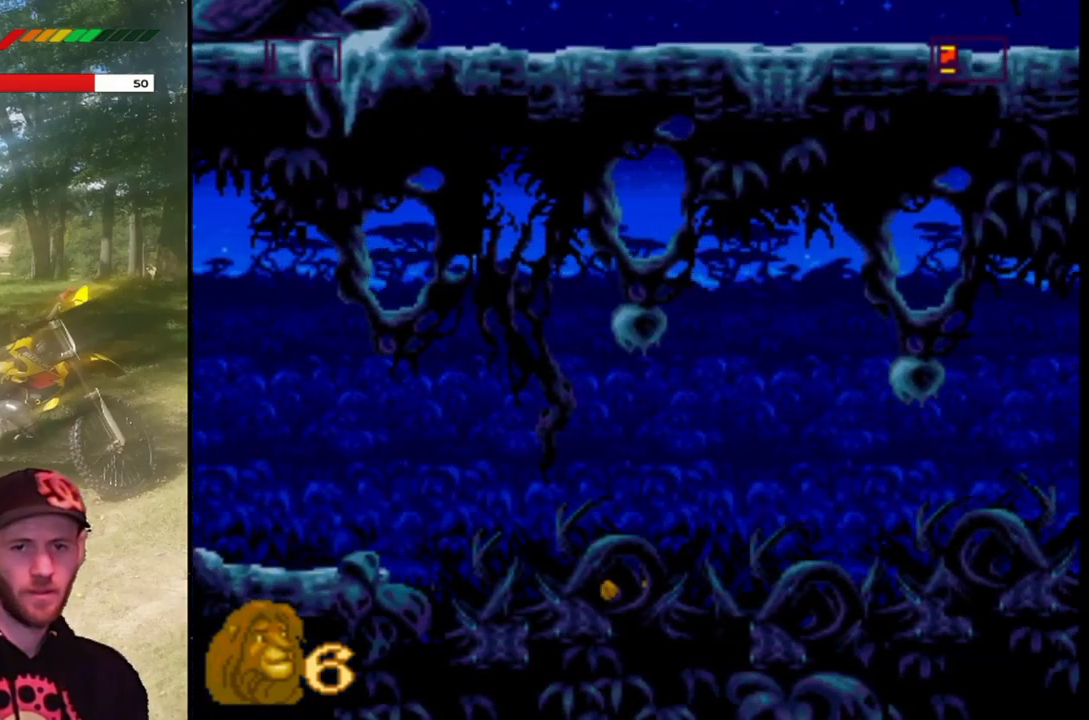
{"buttons": ["CROSS", "DPAD_LEFT"], "left_stick": "center", "events": [[134, "CROSS", "down"]]}
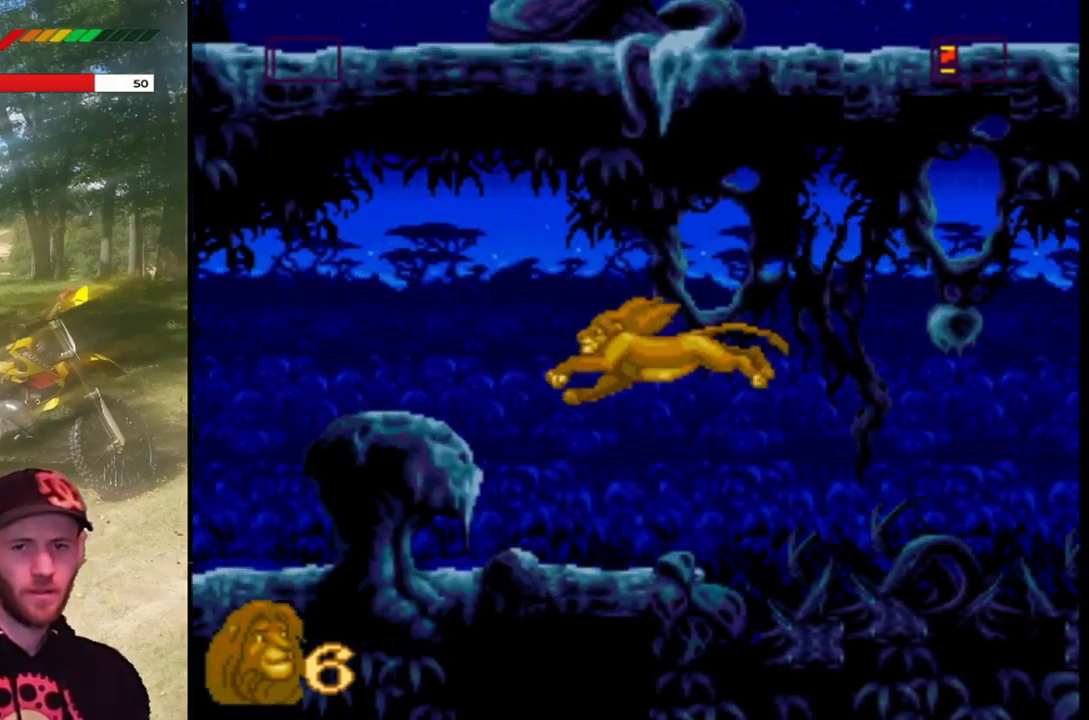
{"buttons": [], "left_stick": "center", "events": [[200, "CROSS", "up"], [467, "DPAD_LEFT", "up"]]}
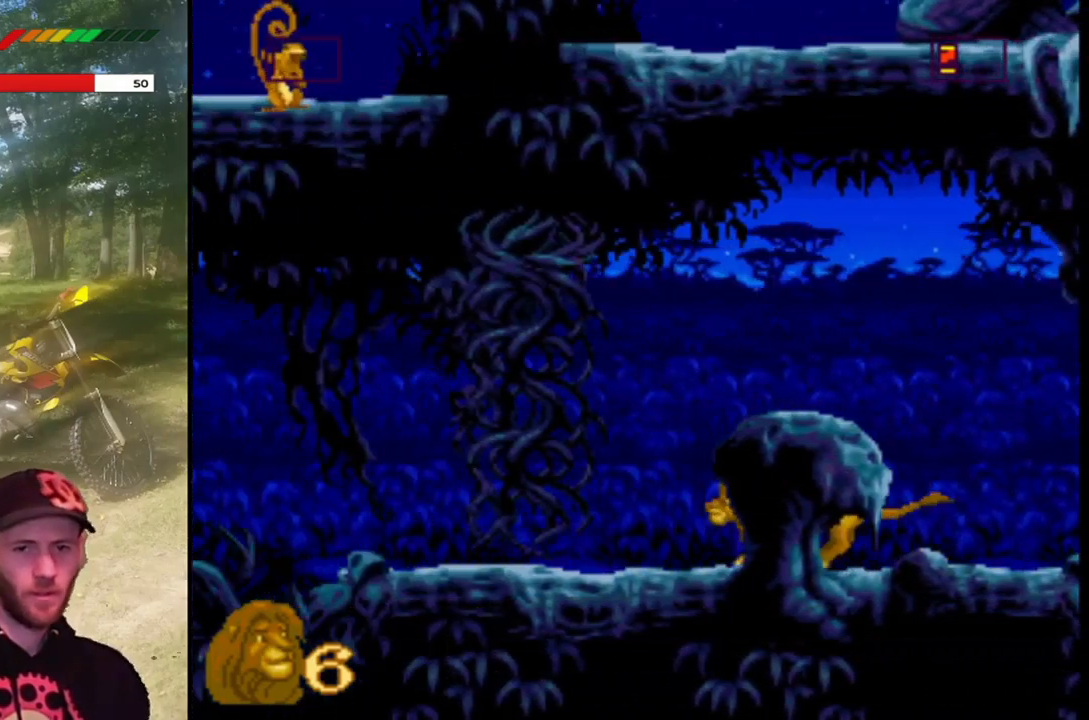
{"buttons": ["DPAD_LEFT"], "left_stick": "center", "events": [[267, "DPAD_LEFT", "down"]]}
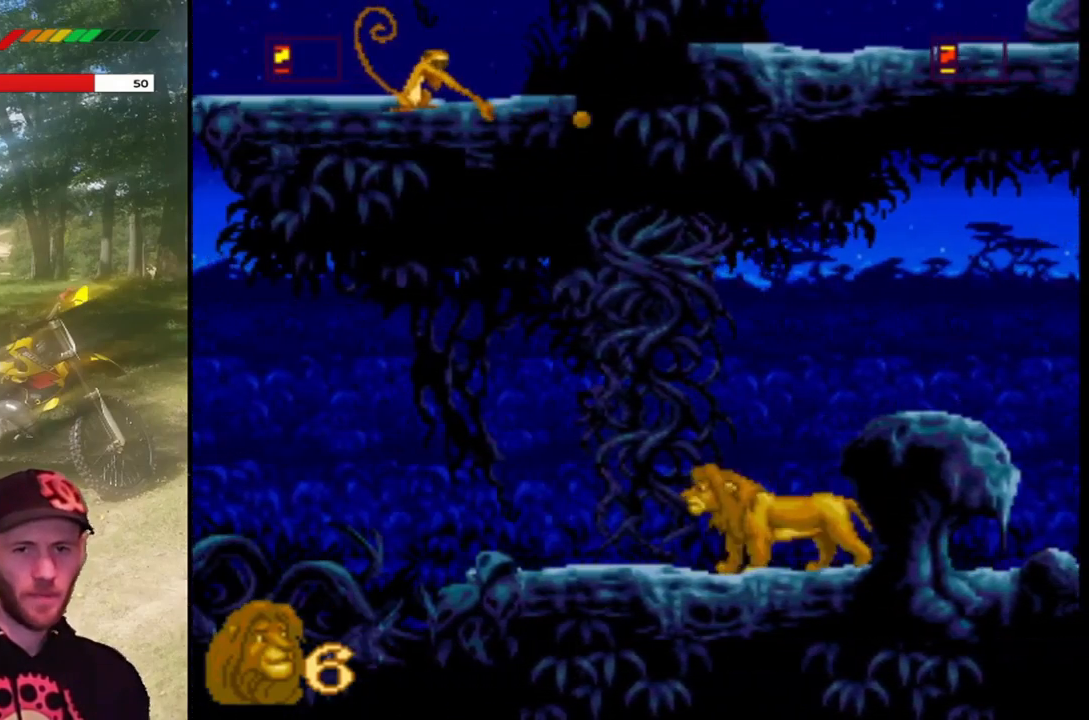
{"buttons": ["SQUARE"], "left_stick": "center", "events": [[67, "SQUARE", "down"], [100, "DPAD_LEFT", "up"], [233, "SQUARE", "up"], [467, "SQUARE", "down"]]}
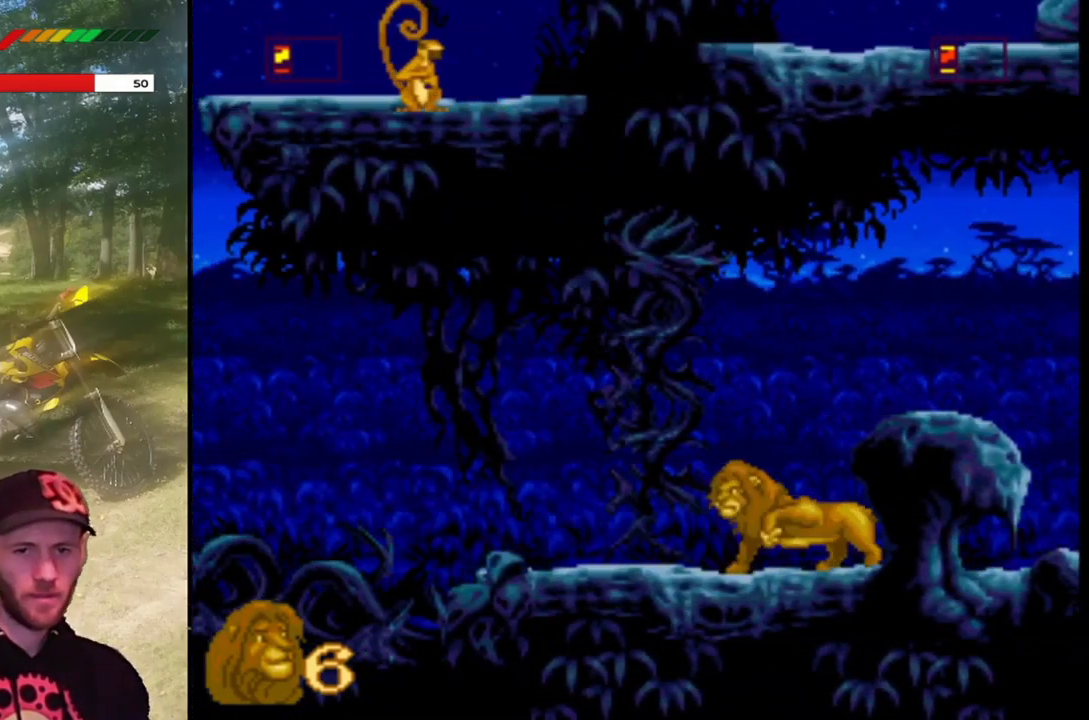
{"buttons": ["SQUARE"], "left_stick": "center", "events": [[234, "SQUARE", "up"], [401, "SQUARE", "down"]]}
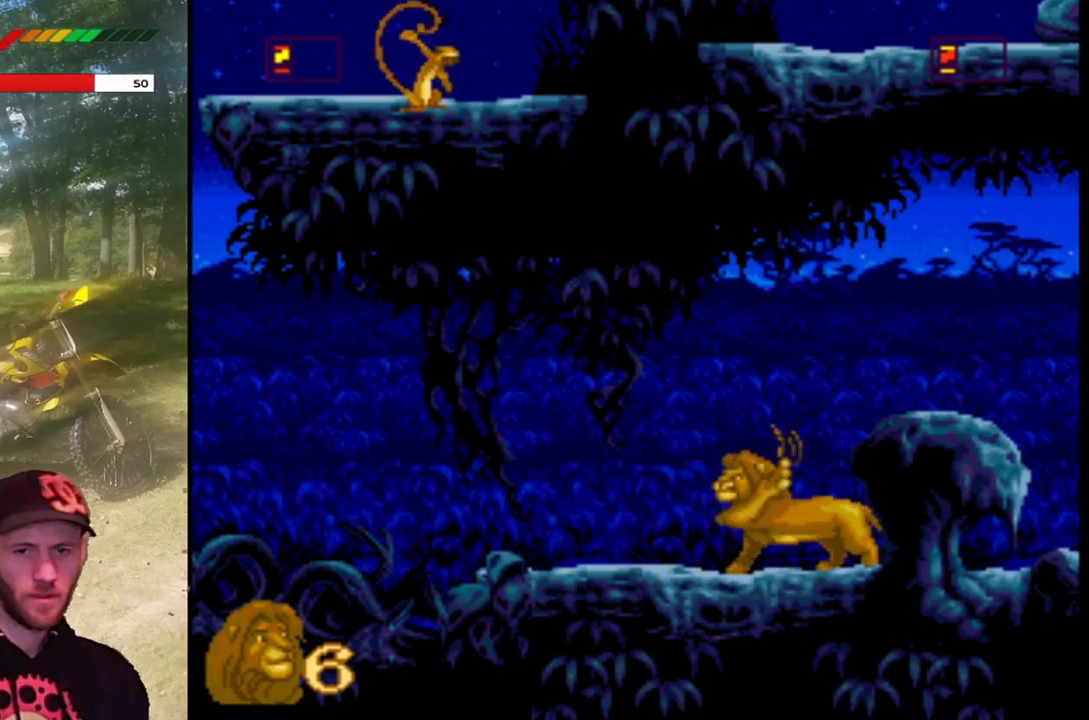
{"buttons": [], "left_stick": "center", "events": [[134, "DPAD_LEFT", "down"], [134, "SQUARE", "up"], [401, "DPAD_LEFT", "up"]]}
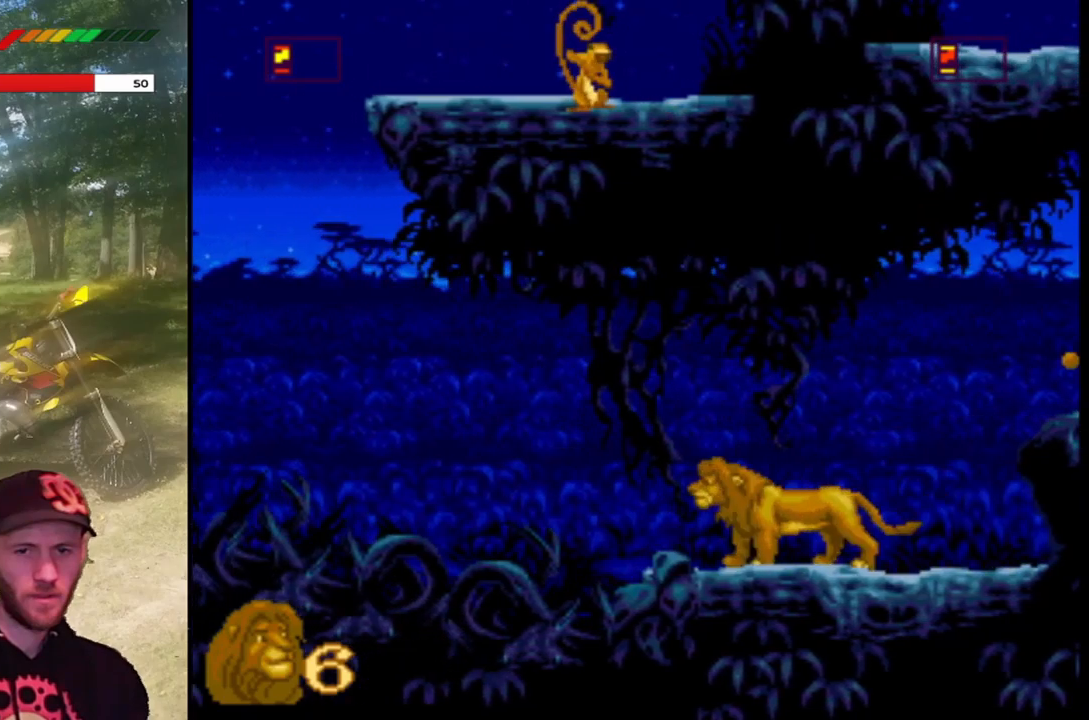
{"buttons": [], "left_stick": "center", "events": [[100, "DPAD_LEFT", "down"], [167, "DPAD_LEFT", "up"]]}
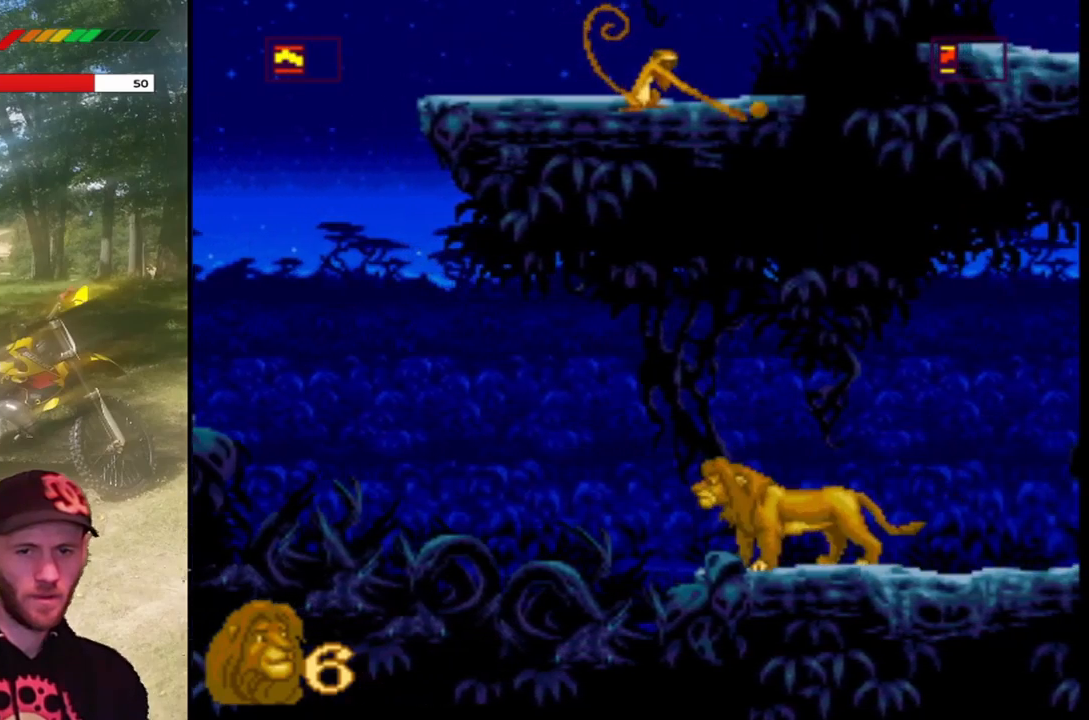
{"buttons": ["CROSS", "DPAD_LEFT"], "left_stick": "center", "events": [[100, "DPAD_LEFT", "down"], [267, "CROSS", "down"]]}
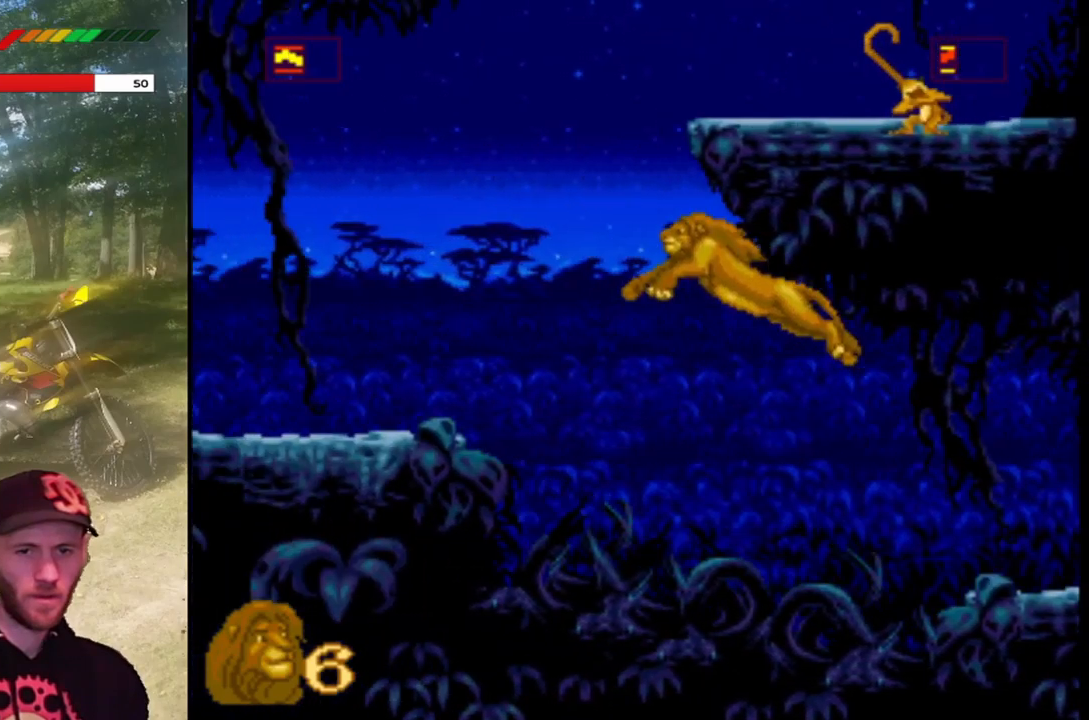
{"buttons": ["CROSS", "DPAD_LEFT"], "left_stick": "center", "events": []}
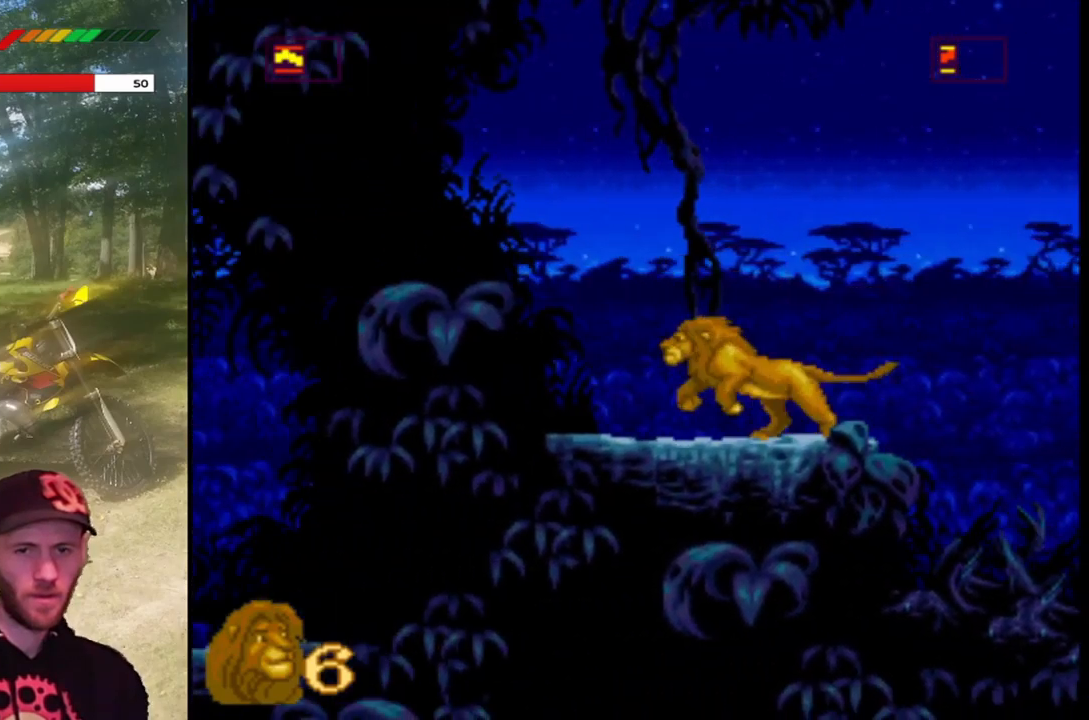
{"buttons": ["DPAD_RIGHT"], "left_stick": "center", "events": [[100, "CROSS", "up"], [267, "DPAD_LEFT", "up"], [334, "DPAD_RIGHT", "down"]]}
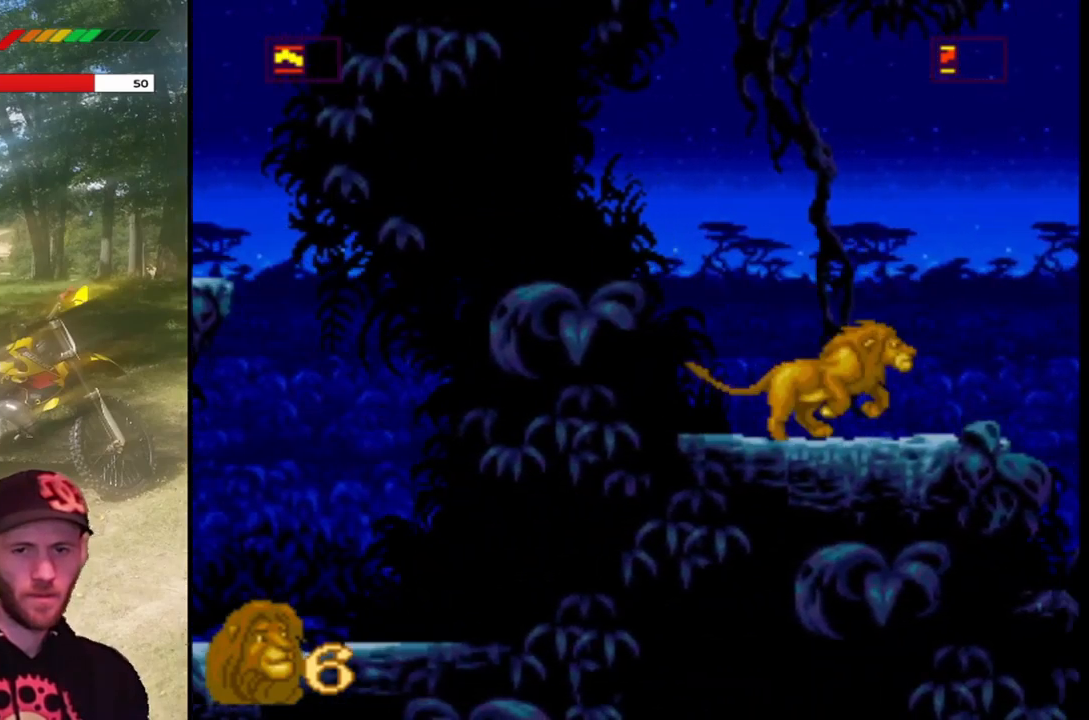
{"buttons": ["CROSS", "DPAD_RIGHT"], "left_stick": "center", "events": [[167, "CROSS", "down"]]}
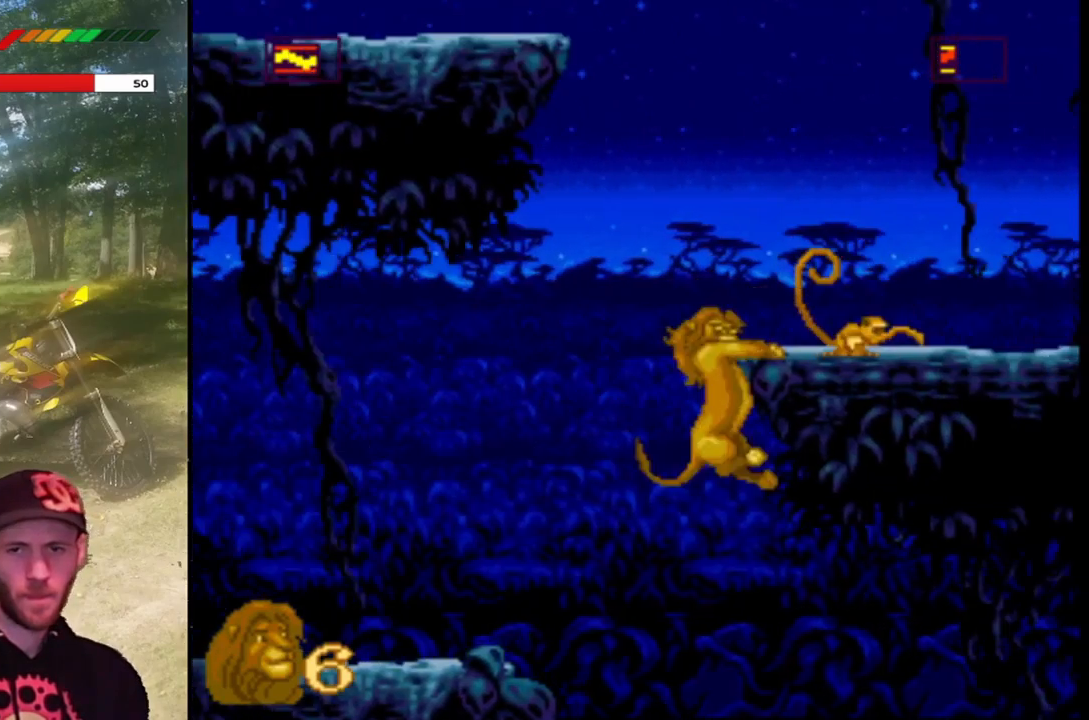
{"buttons": [], "left_stick": "center", "events": [[167, "CROSS", "up"], [234, "DPAD_RIGHT", "up"], [334, "DPAD_UP", "down"], [501, "DPAD_UP", "up"]]}
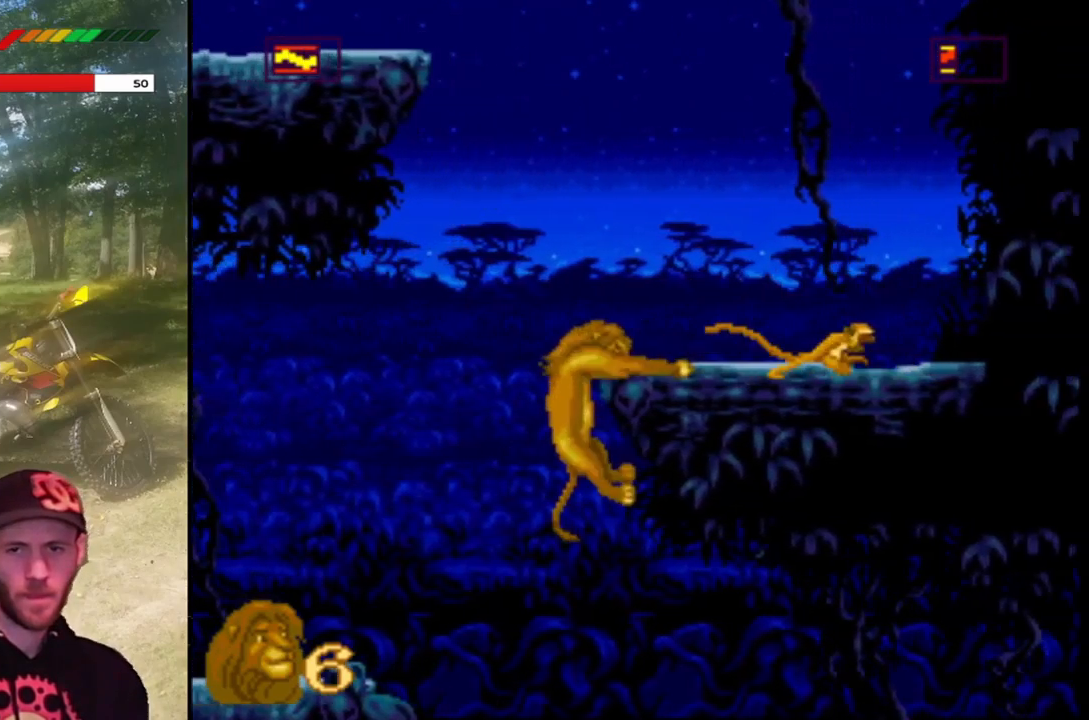
{"buttons": ["DPAD_RIGHT"], "left_stick": "center", "events": [[66, "DPAD_UP", "down"], [200, "DPAD_UP", "up"], [333, "DPAD_RIGHT", "down"]]}
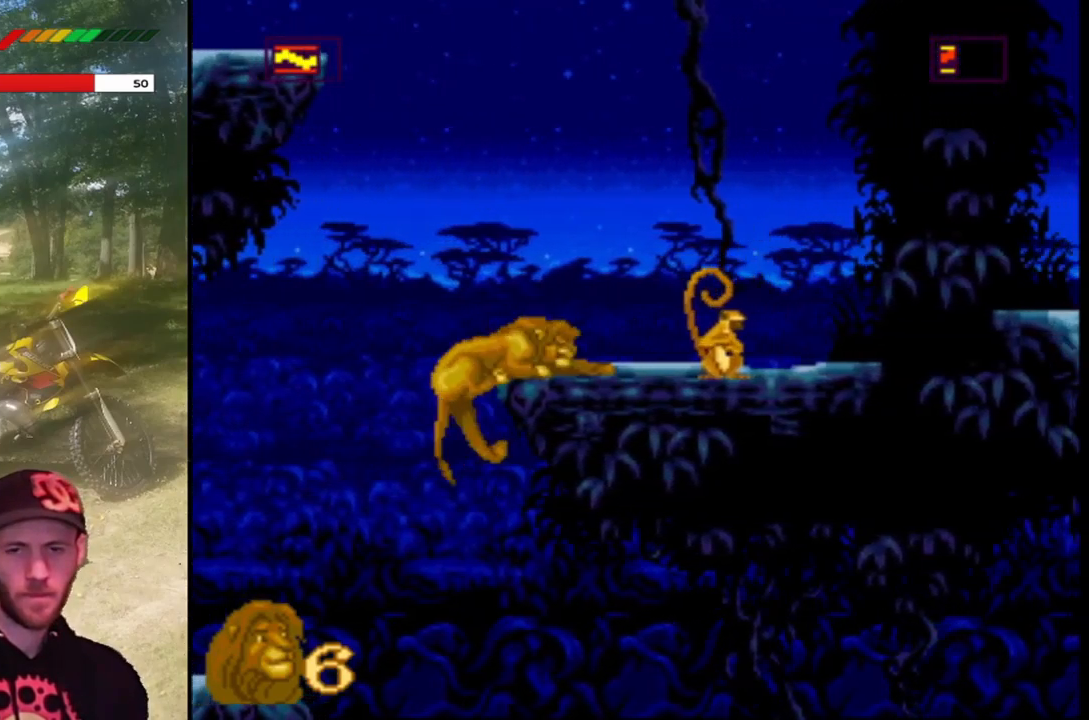
{"buttons": ["SQUARE"], "left_stick": "center", "events": [[34, "SQUARE", "down"], [167, "SQUARE", "up"], [200, "DPAD_RIGHT", "up"], [267, "SQUARE", "down"], [334, "DPAD_RIGHT", "down"], [367, "SQUARE", "up"], [434, "SQUARE", "down"], [467, "DPAD_RIGHT", "up"]]}
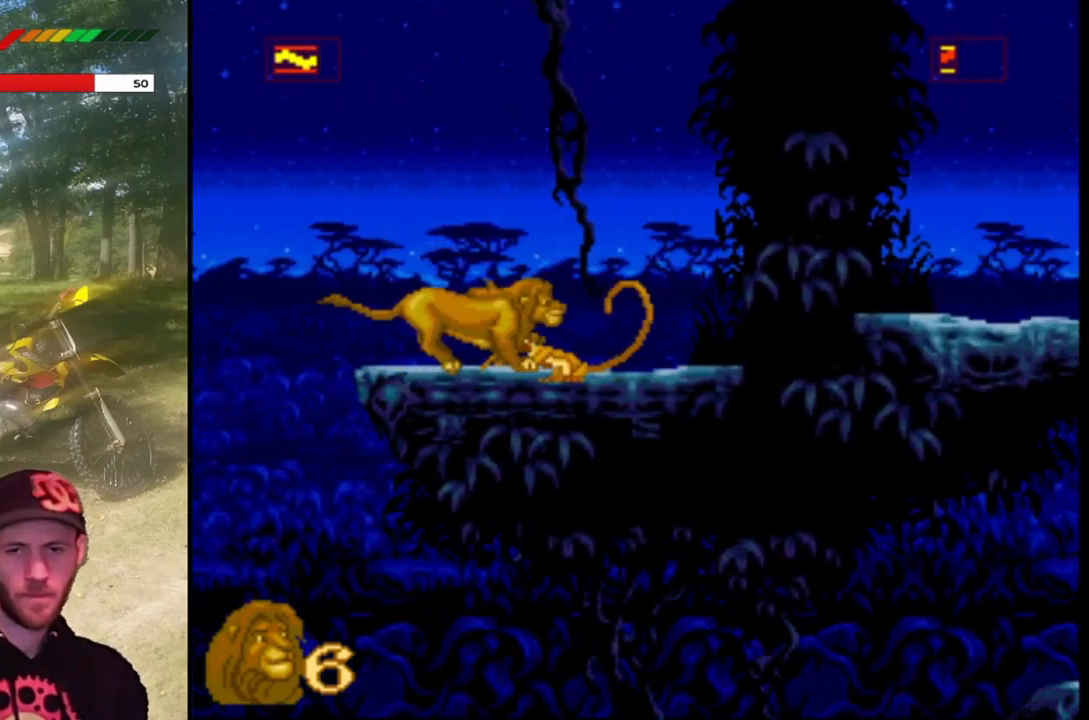
{"buttons": ["SQUARE"], "left_stick": "center", "events": [[66, "SQUARE", "up"], [233, "DPAD_RIGHT", "down"], [400, "SQUARE", "down"], [467, "DPAD_RIGHT", "up"]]}
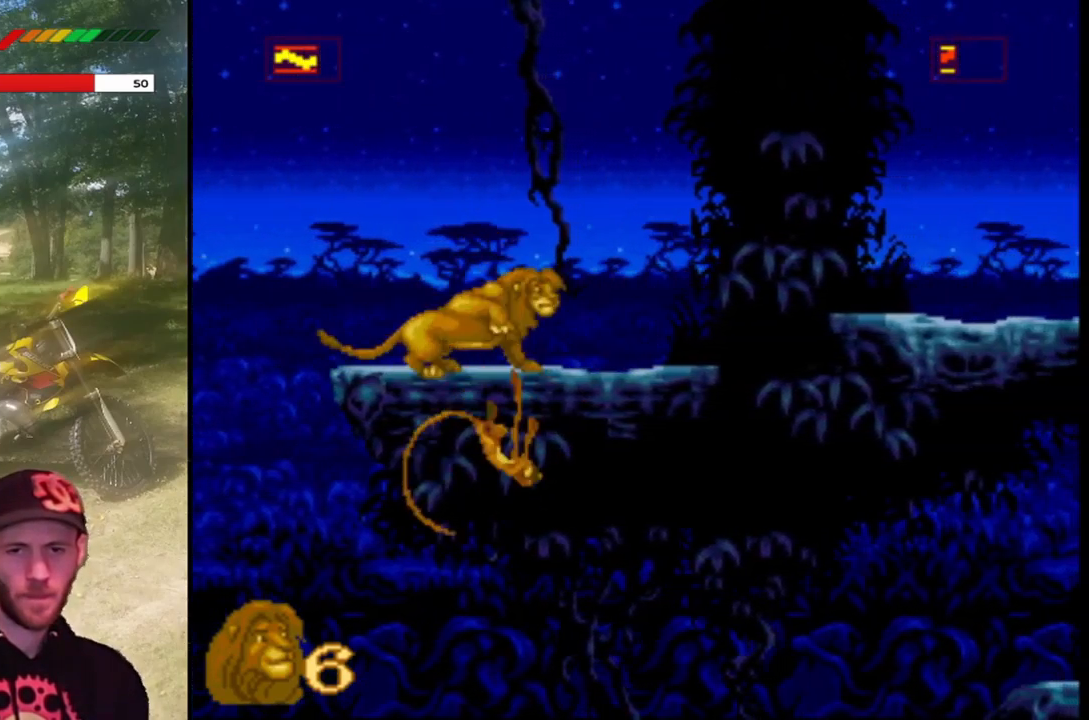
{"buttons": ["DPAD_RIGHT"], "left_stick": "center", "events": [[34, "SQUARE", "up"], [266, "DPAD_RIGHT", "down"]]}
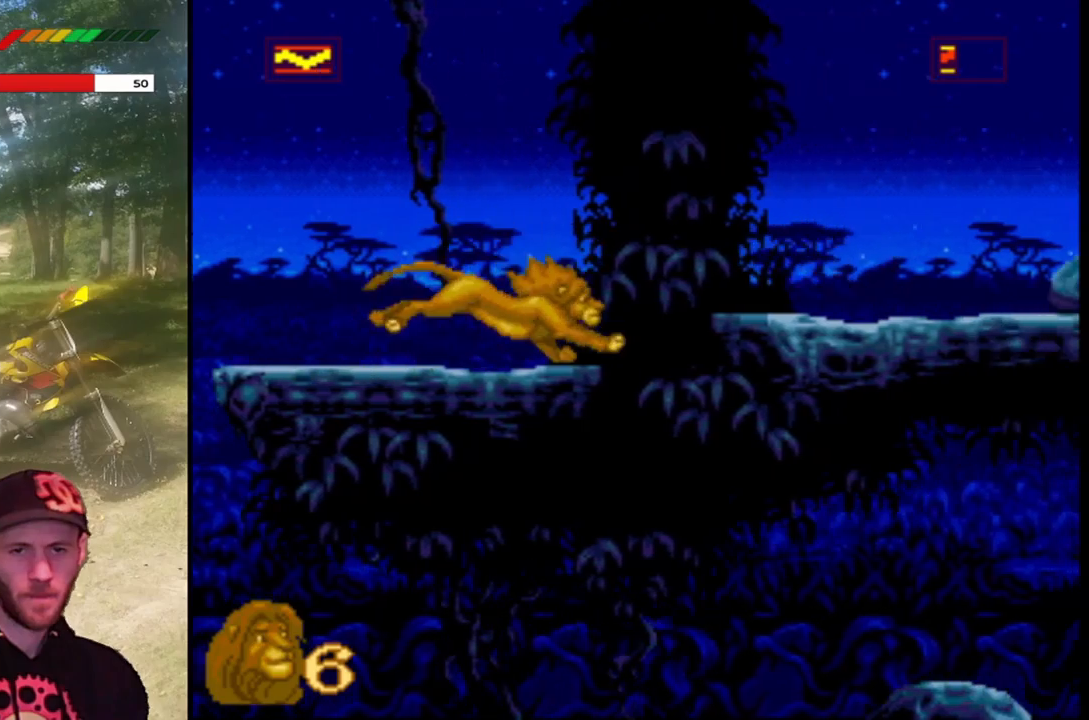
{"buttons": ["DPAD_LEFT"], "left_stick": "center", "events": [[200, "DPAD_RIGHT", "up"], [300, "DPAD_LEFT", "down"]]}
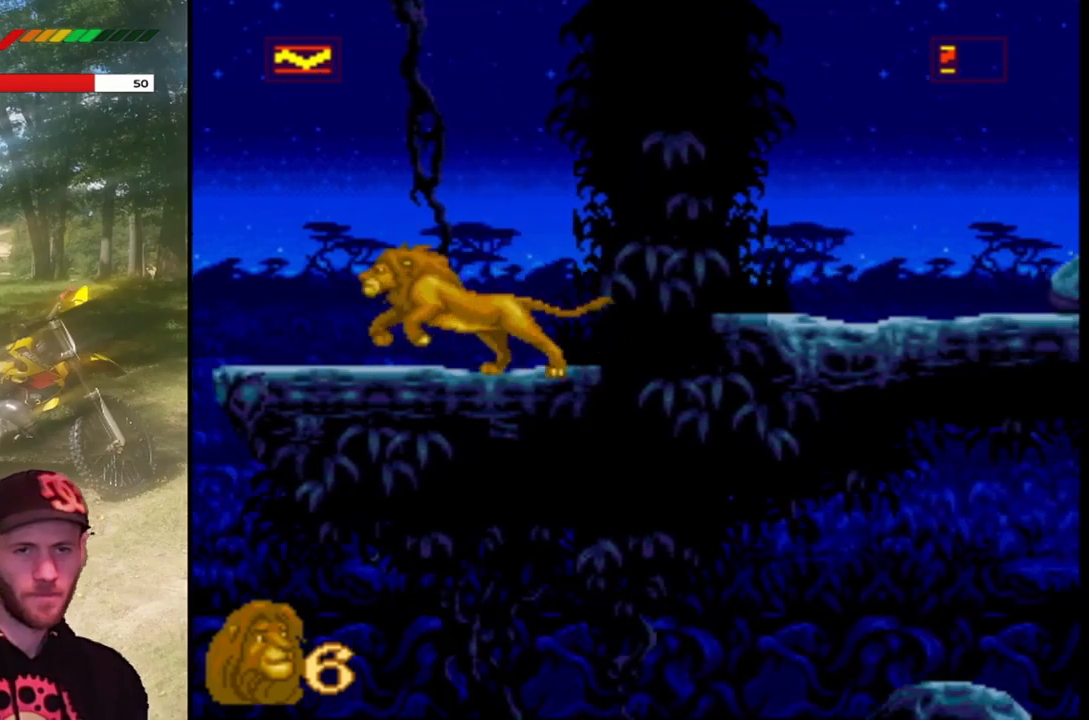
{"buttons": ["CROSS", "DPAD_LEFT"], "left_stick": "center", "events": [[166, "CROSS", "down"]]}
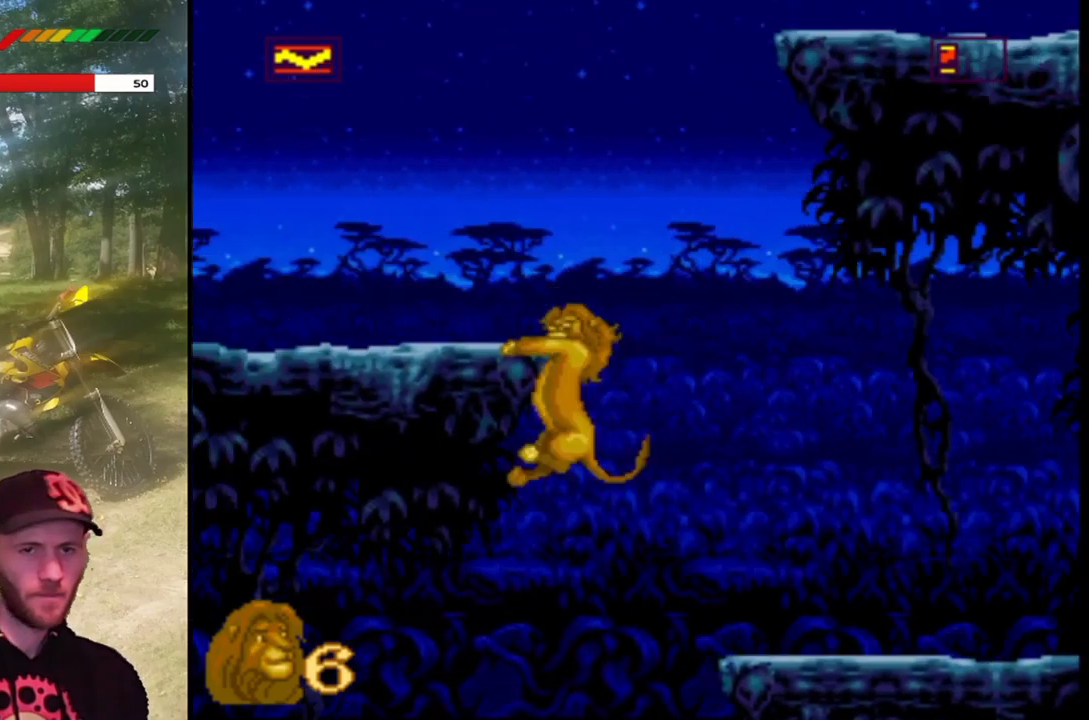
{"buttons": [], "left_stick": "center", "events": [[234, "CROSS", "up"], [267, "DPAD_LEFT", "up"], [334, "DPAD_UP", "down"], [501, "DPAD_UP", "up"]]}
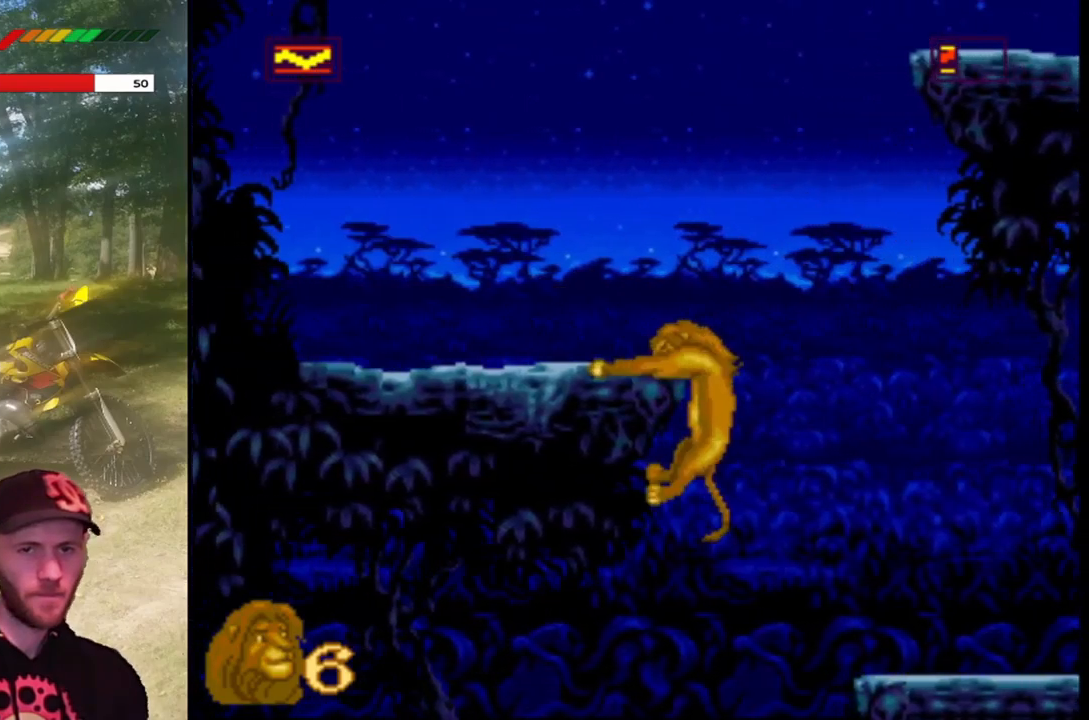
{"buttons": [], "left_stick": "center", "events": [[66, "DPAD_UP", "down"], [200, "DPAD_UP", "up"], [333, "DPAD_UP", "down"], [467, "DPAD_UP", "up"]]}
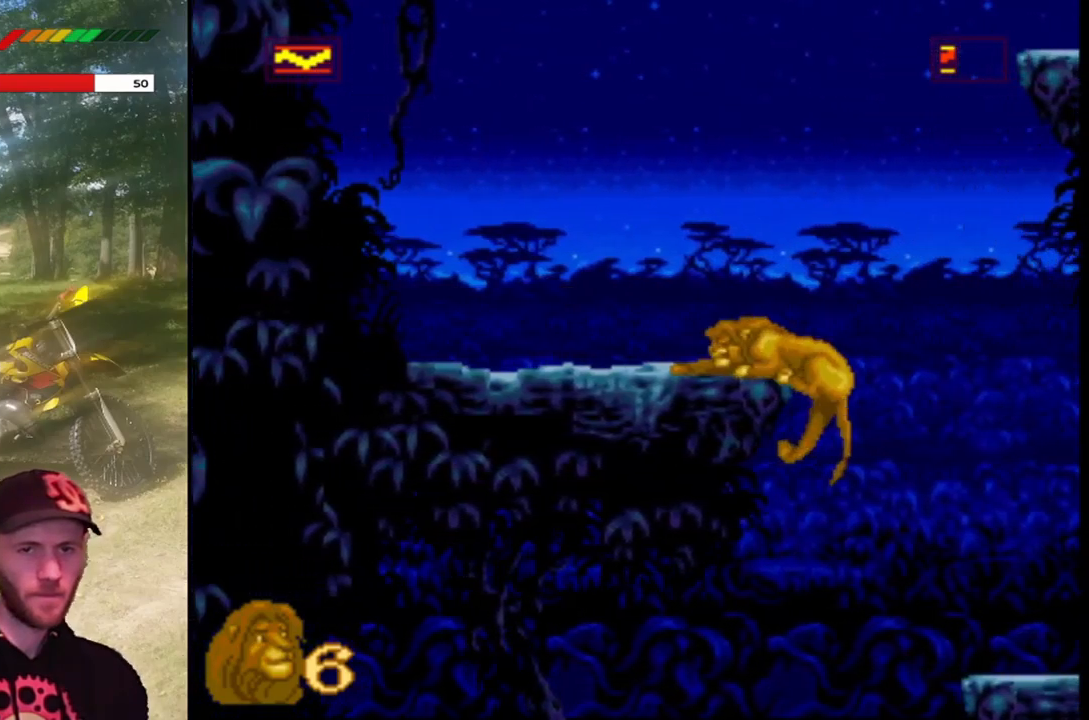
{"buttons": ["DPAD_RIGHT"], "left_stick": "center", "events": [[133, "DPAD_LEFT", "down"], [400, "DPAD_LEFT", "up"], [501, "DPAD_RIGHT", "down"]]}
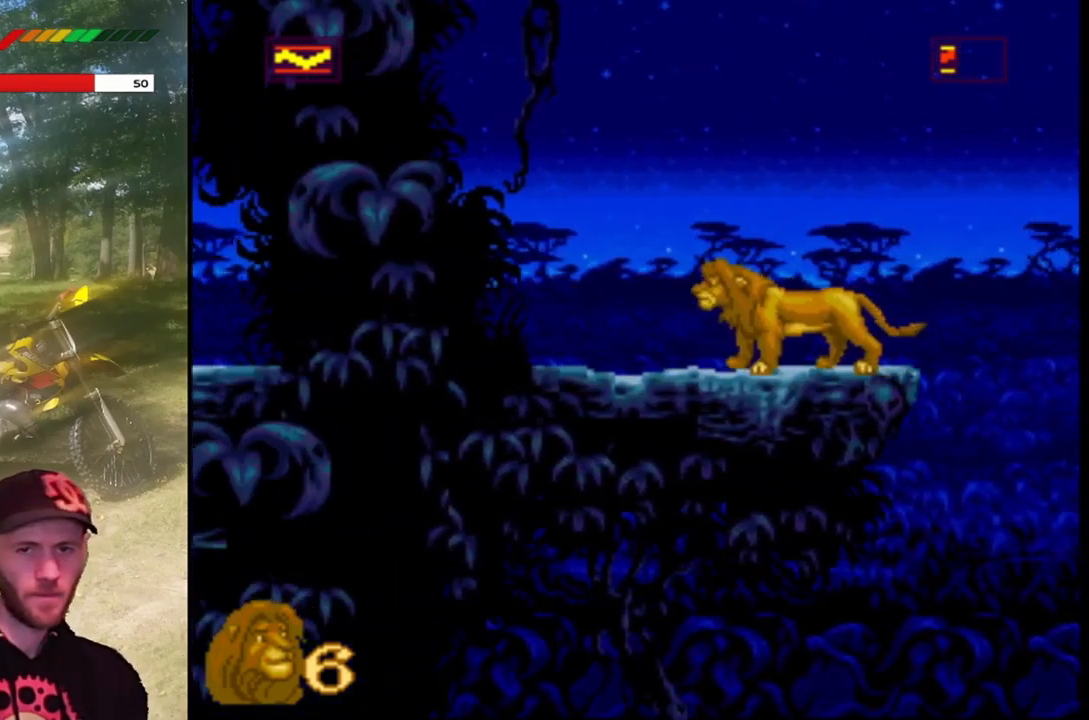
{"buttons": ["CROSS", "SQUARE", "DPAD_RIGHT"], "left_stick": "center", "events": [[200, "CROSS", "down"], [500, "SQUARE", "down"]]}
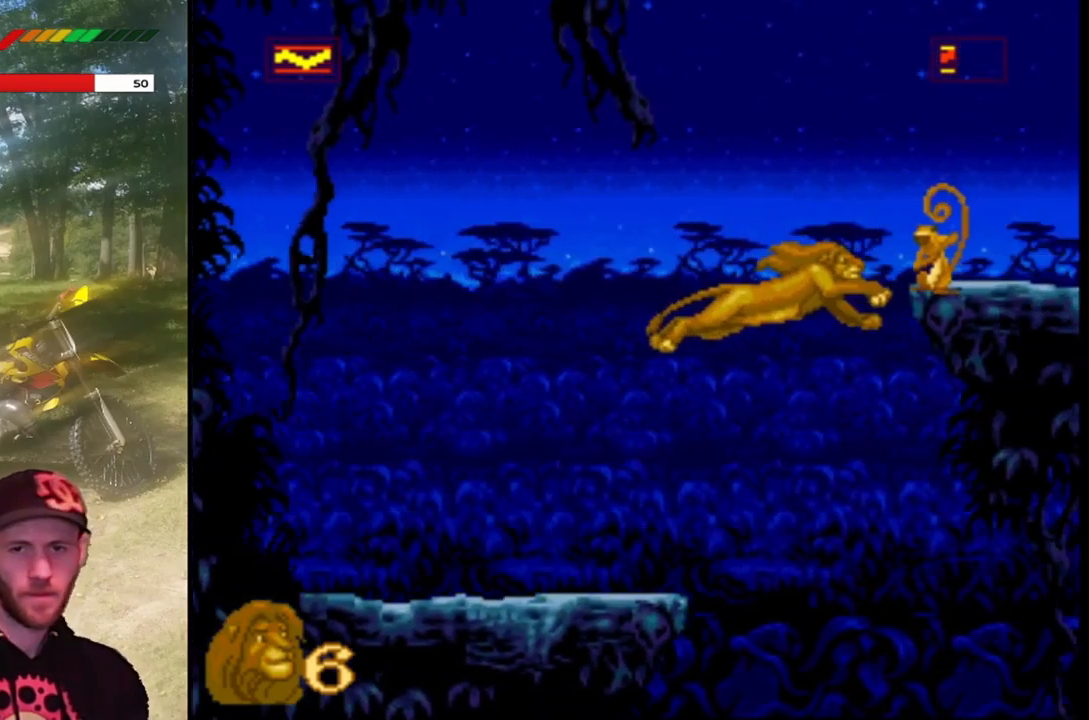
{"buttons": [], "left_stick": "center", "events": [[234, "CROSS", "up"], [234, "SQUARE", "up"], [501, "DPAD_RIGHT", "up"]]}
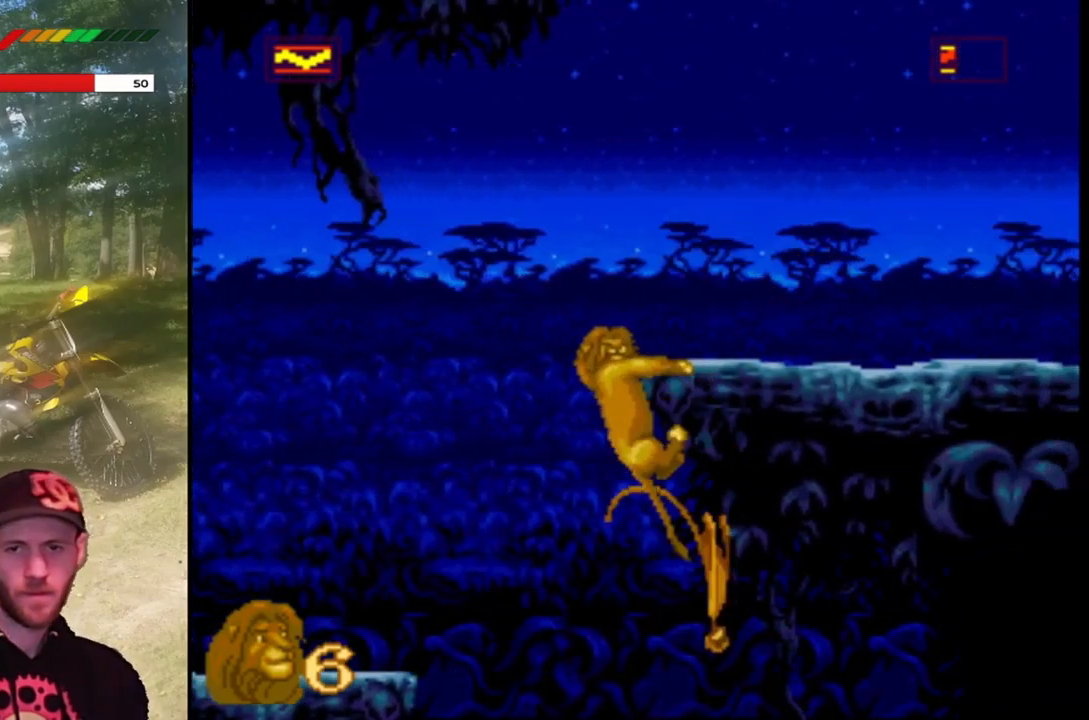
{"buttons": [], "left_stick": "center", "events": [[133, "DPAD_UP", "down"], [300, "DPAD_UP", "up"], [367, "DPAD_UP", "down"], [500, "DPAD_UP", "up"]]}
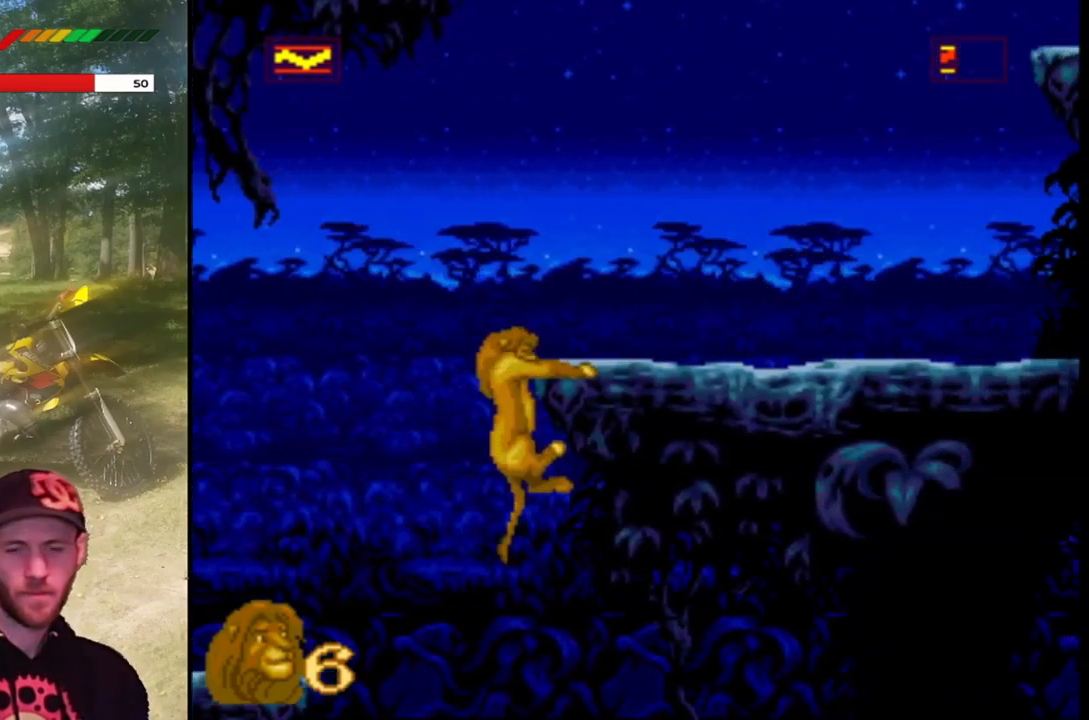
{"buttons": [], "left_stick": "center", "events": [[67, "DPAD_UP", "down"], [200, "DPAD_UP", "up"], [300, "DPAD_UP", "down"], [434, "DPAD_UP", "up"]]}
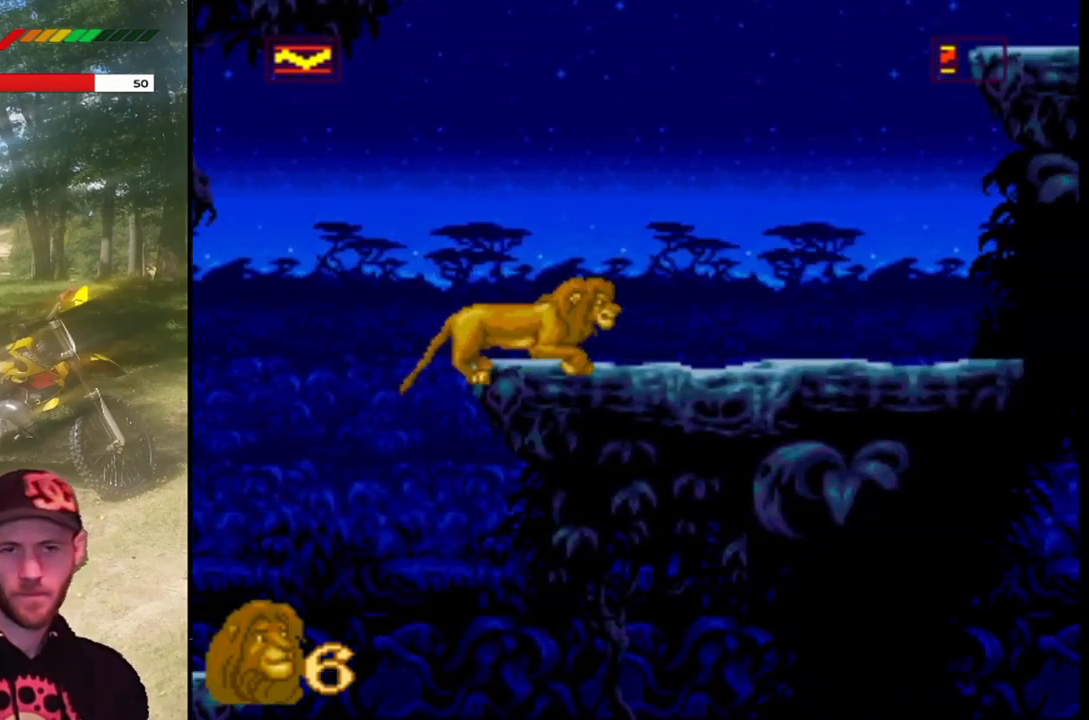
{"buttons": ["DPAD_RIGHT"], "left_stick": "center", "events": [[67, "DPAD_RIGHT", "down"]]}
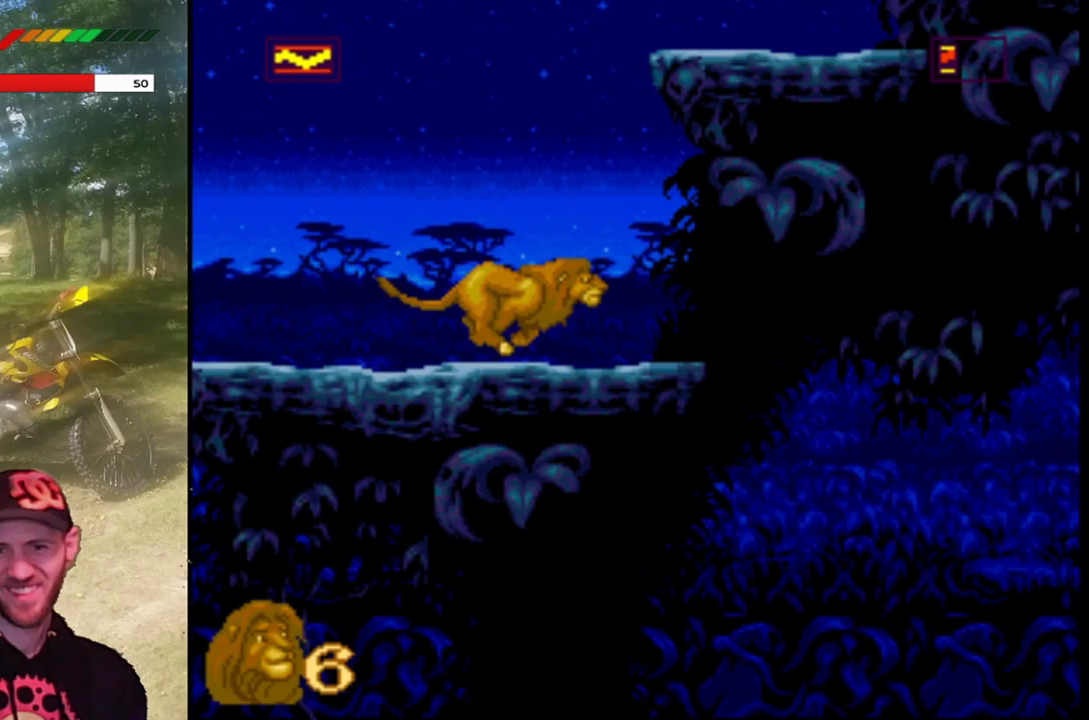
{"buttons": ["CROSS", "DPAD_RIGHT"], "left_stick": "center", "events": [[167, "CROSS", "down"], [167, "DPAD_RIGHT", "up"], [400, "DPAD_RIGHT", "down"]]}